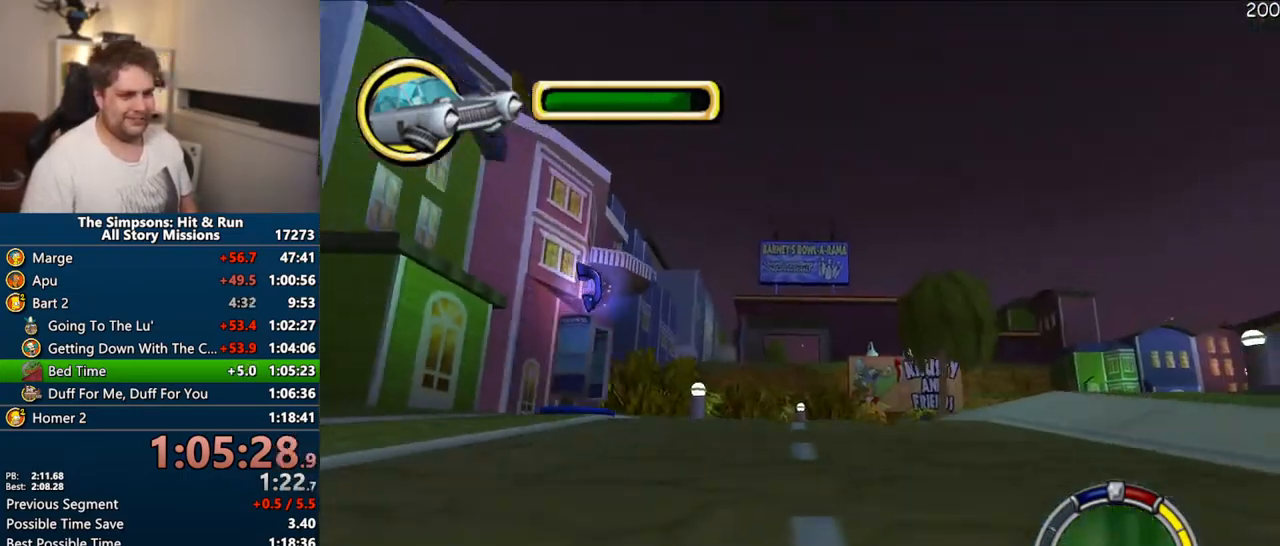
Gameplay with a controller (PlayStation layout); each line is a JSON object with the inputs held at the frame after it (dt_ms = milliseconds from this image to that frame). "events" lists button and stick changes between this image and that frame as [ms after this image, input, new state], when the widget could be followed in between. Not read: L3 R3.
{"dt_ms": 500, "buttons": ["CROSS"], "left_stick": "right", "right_stick": "center", "events": [[100, "right_stick", "center"], [133, "left_stick", "center"], [500, "left_stick", "right"]]}
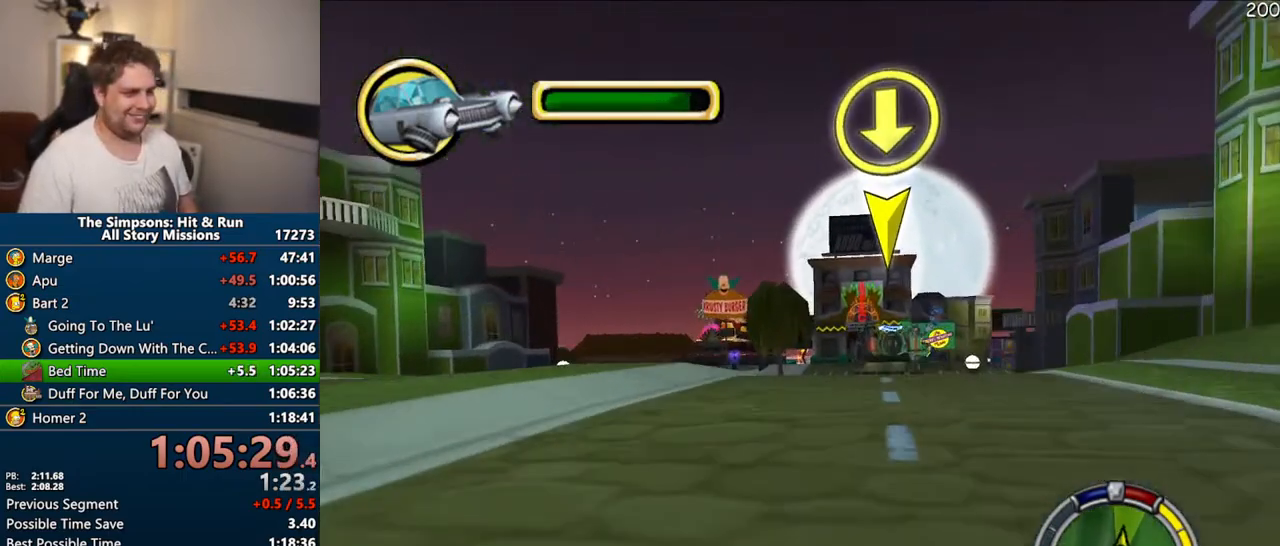
{"dt_ms": 500, "buttons": ["CROSS"], "left_stick": "right", "right_stick": "center", "events": [[233, "left_stick", "center"], [283, "left_stick", "right"]]}
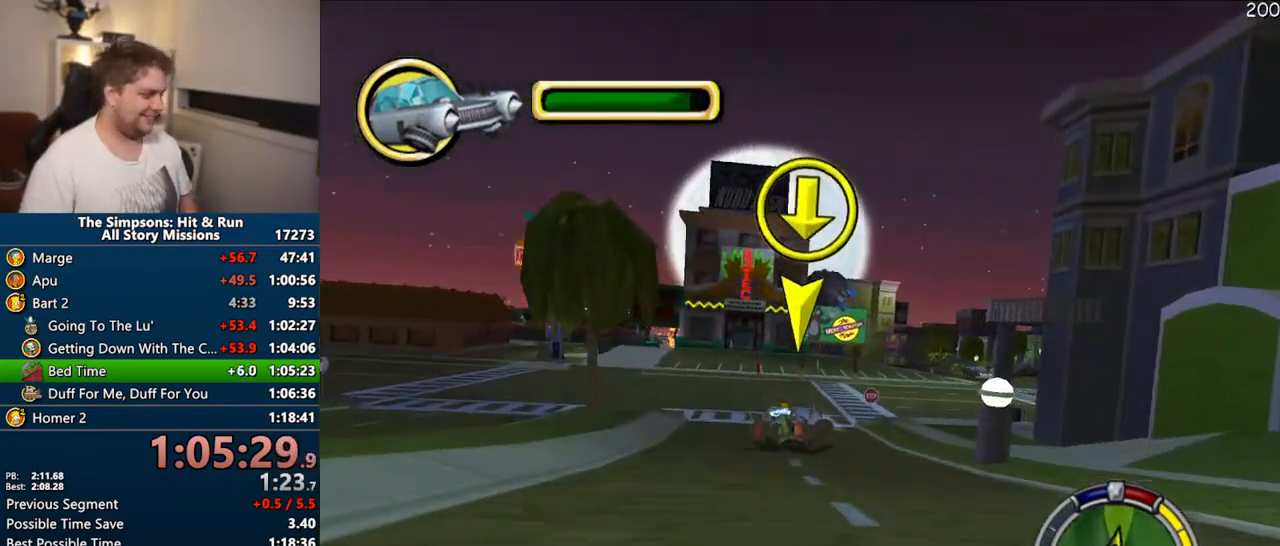
{"dt_ms": 500, "buttons": [], "left_stick": "right", "right_stick": "center", "events": [[200, "CROSS", "up"]]}
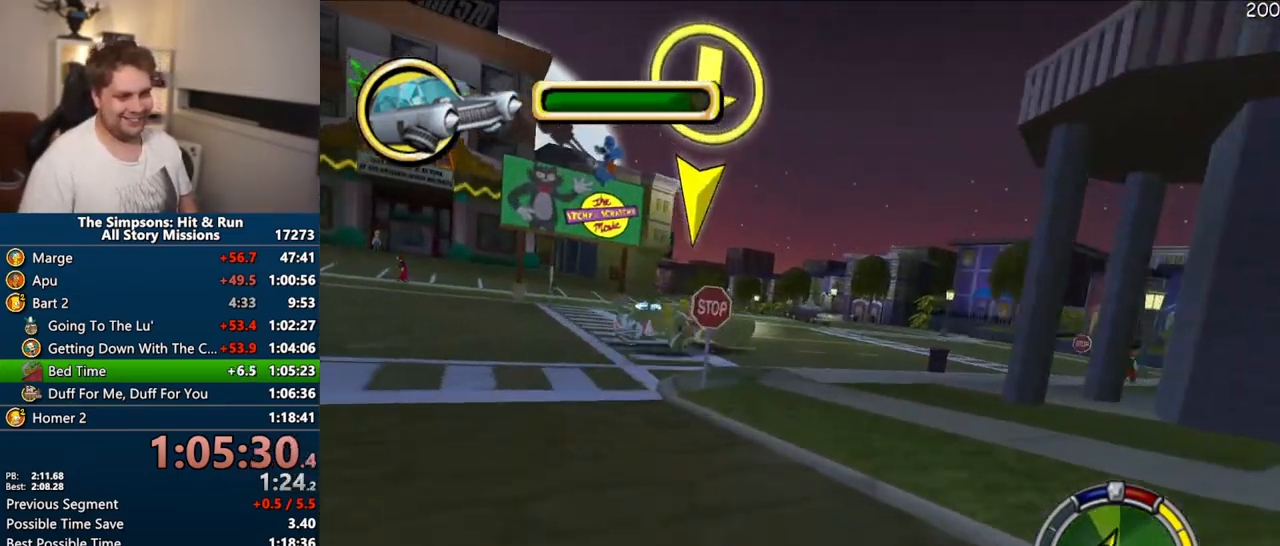
{"dt_ms": 500, "buttons": [], "left_stick": "right", "right_stick": "center", "events": [[217, "CIRCLE", "down"], [367, "CIRCLE", "up"]]}
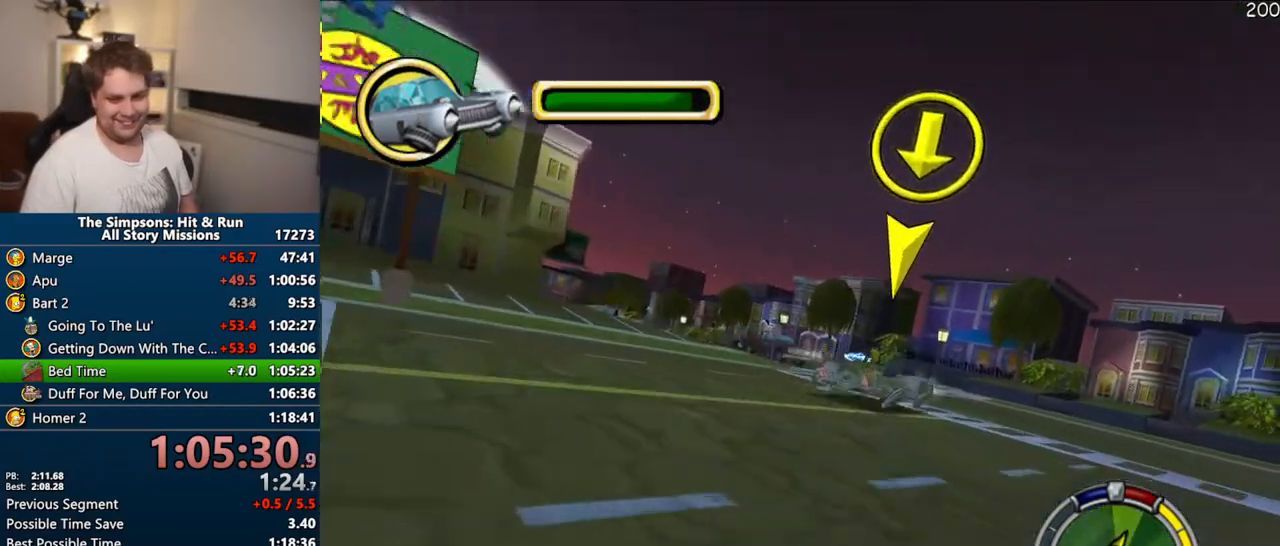
{"dt_ms": 1000, "buttons": ["CROSS"], "left_stick": "left", "right_stick": "center"}
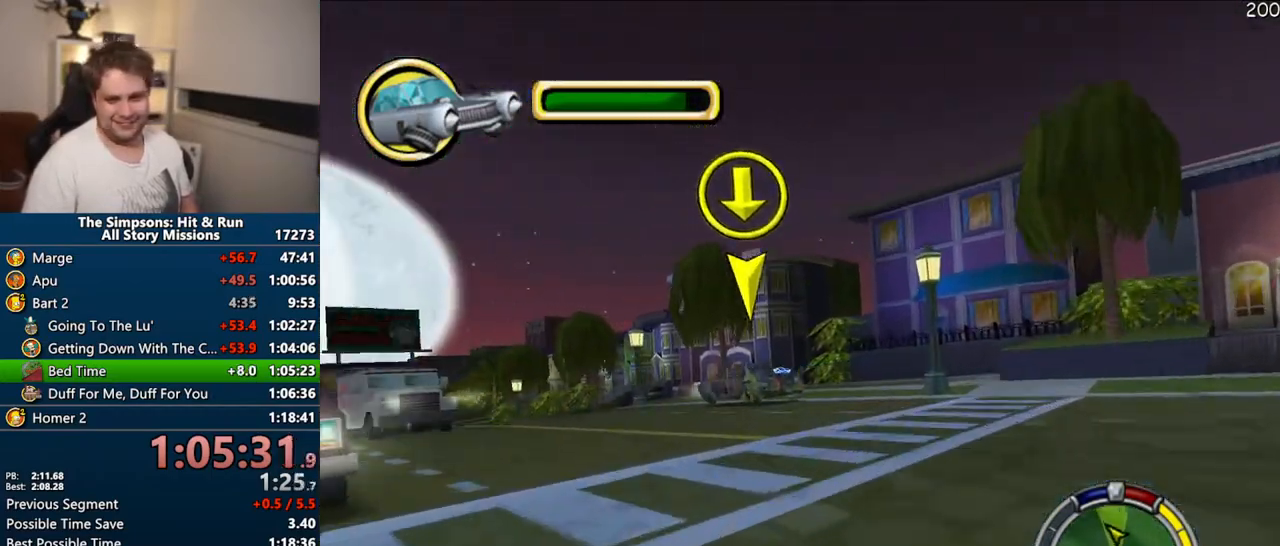
{"dt_ms": 1000, "buttons": ["CROSS"], "left_stick": "center", "right_stick": "center"}